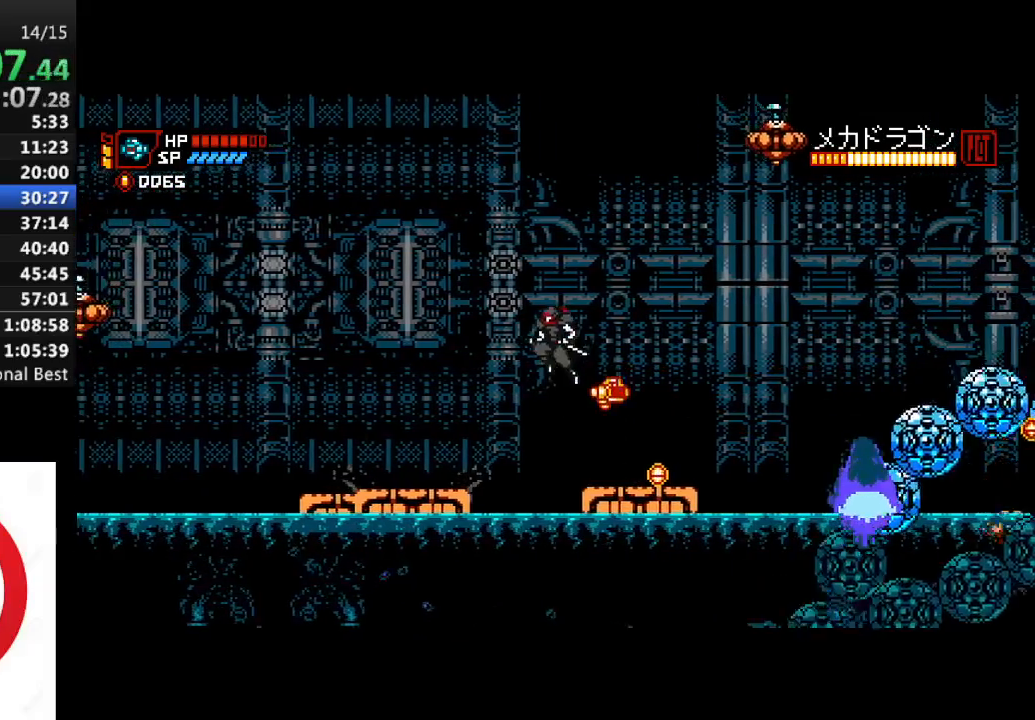
Gameplay with a controller (PlayStation layout); each line is a JSON object with the inputs held at the frame after it. "events" lists button and stick changes between this image and that frame as [ms after this image, input, new state], when the widget could be followed in between.
{"buttons": ["DPAD_LEFT"], "left_stick": "center", "right_stick": "center", "events": [[100, "DPAD_RIGHT", "down"], [250, "DPAD_RIGHT", "up"], [467, "DPAD_LEFT", "down"]]}
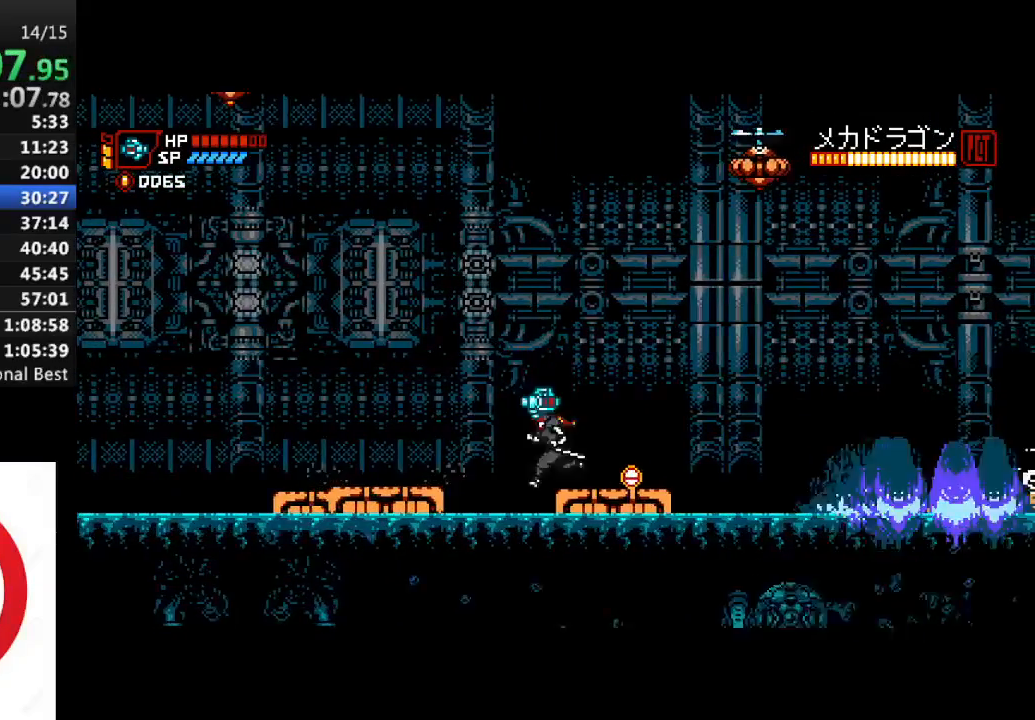
{"buttons": [], "left_stick": "center", "right_stick": "center", "events": [[17, "CROSS", "down"], [167, "CROSS", "up"], [433, "DPAD_LEFT", "up"]]}
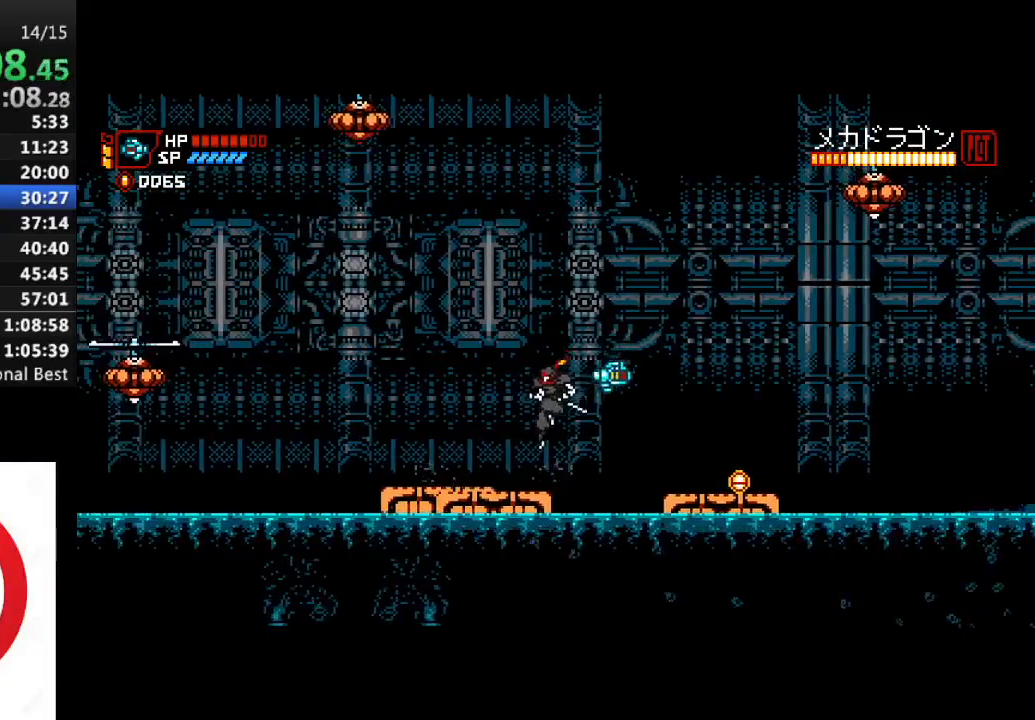
{"buttons": ["CROSS"], "left_stick": "center", "right_stick": "center"}
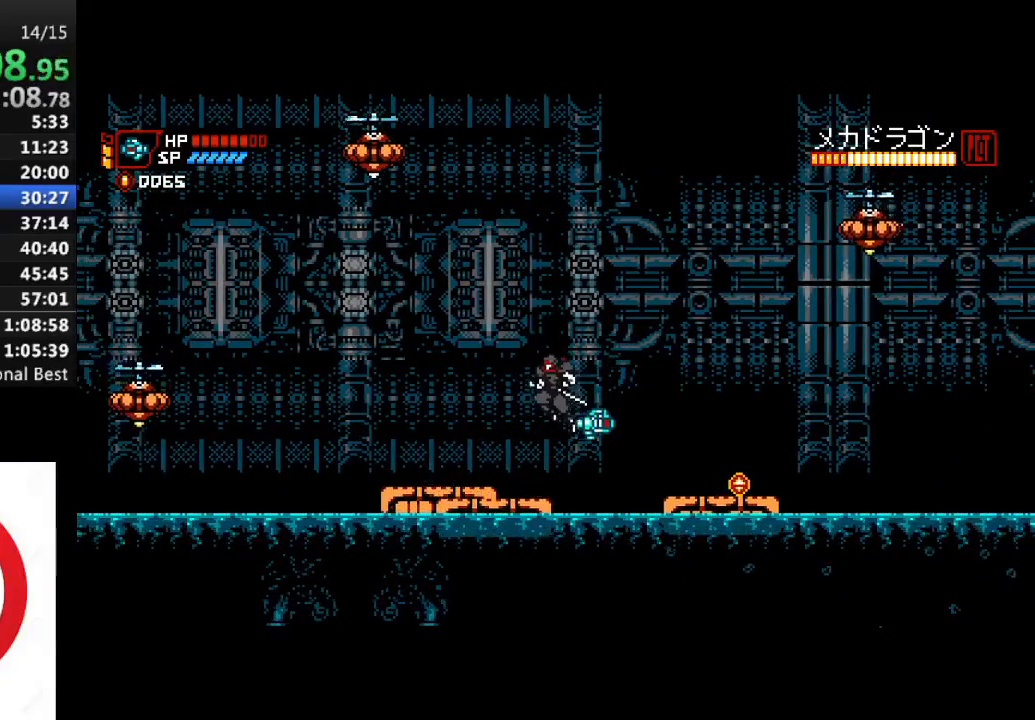
{"buttons": [], "left_stick": "center", "right_stick": "center", "events": [[17, "CROSS", "up"], [83, "SQUARE", "down"], [183, "SQUARE", "up"]]}
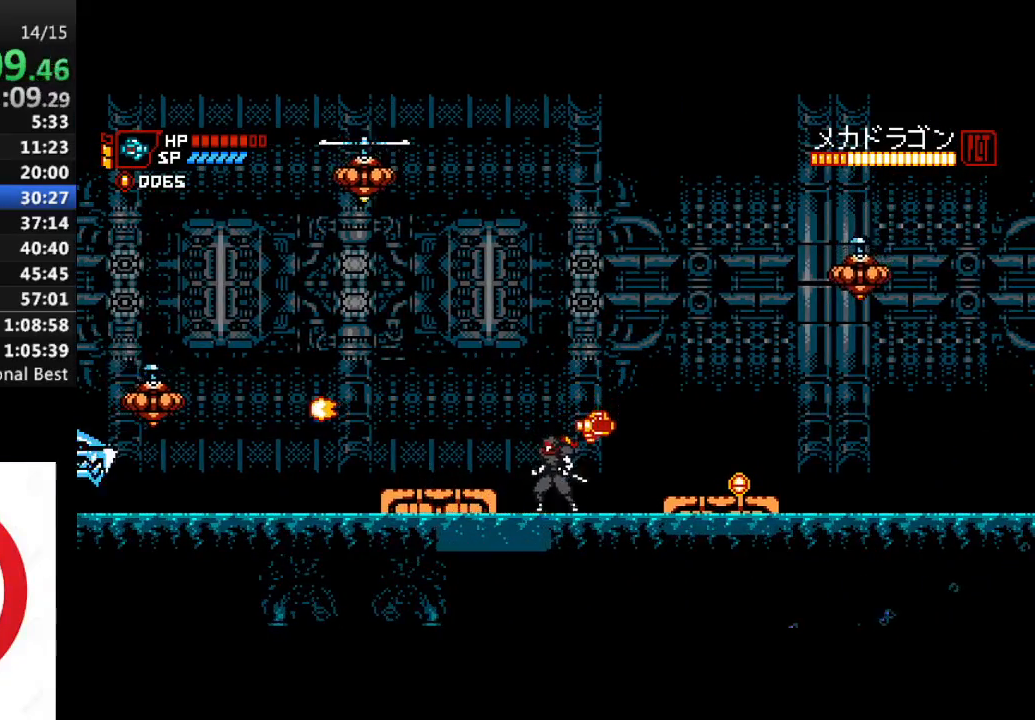
{"buttons": ["CROSS", "DPAD_LEFT"], "left_stick": "center", "right_stick": "center", "events": [[333, "CROSS", "down"], [333, "DPAD_LEFT", "down"], [433, "CROSS", "up"], [500, "CROSS", "down"]]}
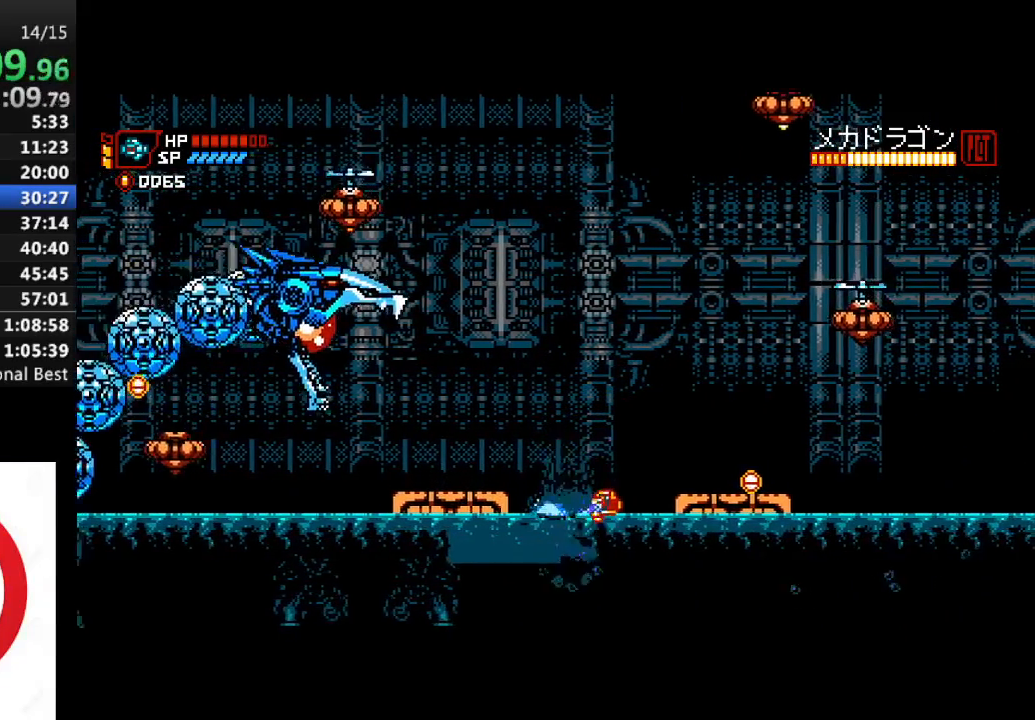
{"buttons": ["DPAD_LEFT"], "left_stick": "center", "right_stick": "center", "events": [[200, "CROSS", "up"]]}
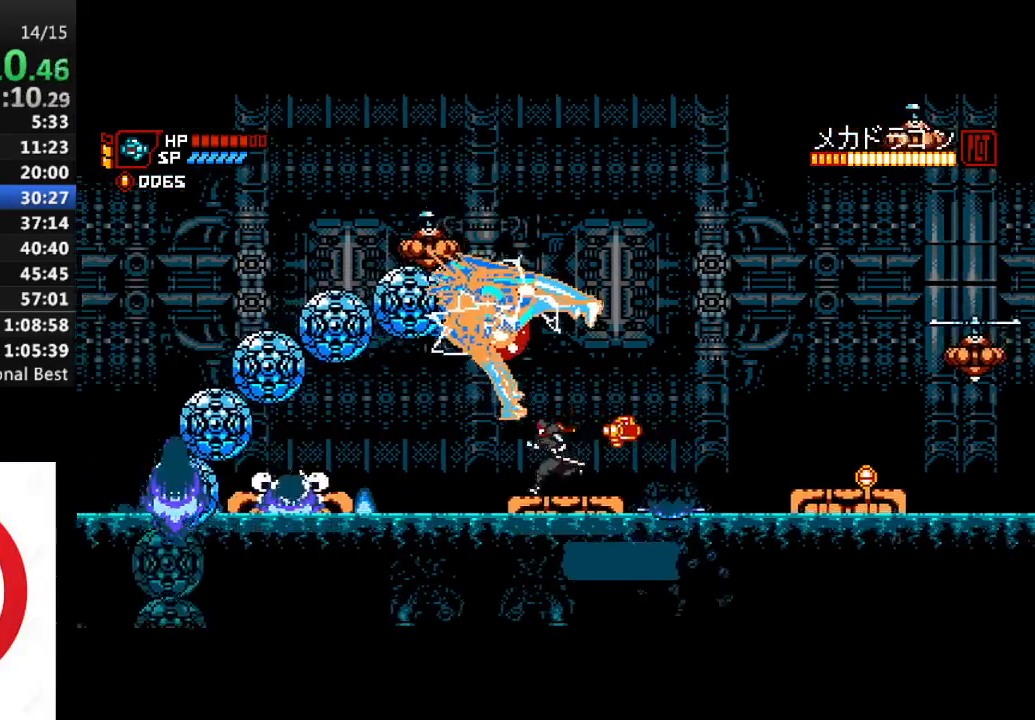
{"buttons": ["DPAD_DOWN"], "left_stick": "center", "right_stick": "center", "events": [[33, "DPAD_DOWN", "down"], [33, "DPAD_LEFT", "up"], [83, "SQUARE", "down"], [150, "SQUARE", "up"], [233, "SQUARE", "down"], [317, "SQUARE", "up"], [400, "SQUARE", "down"], [483, "SQUARE", "up"]]}
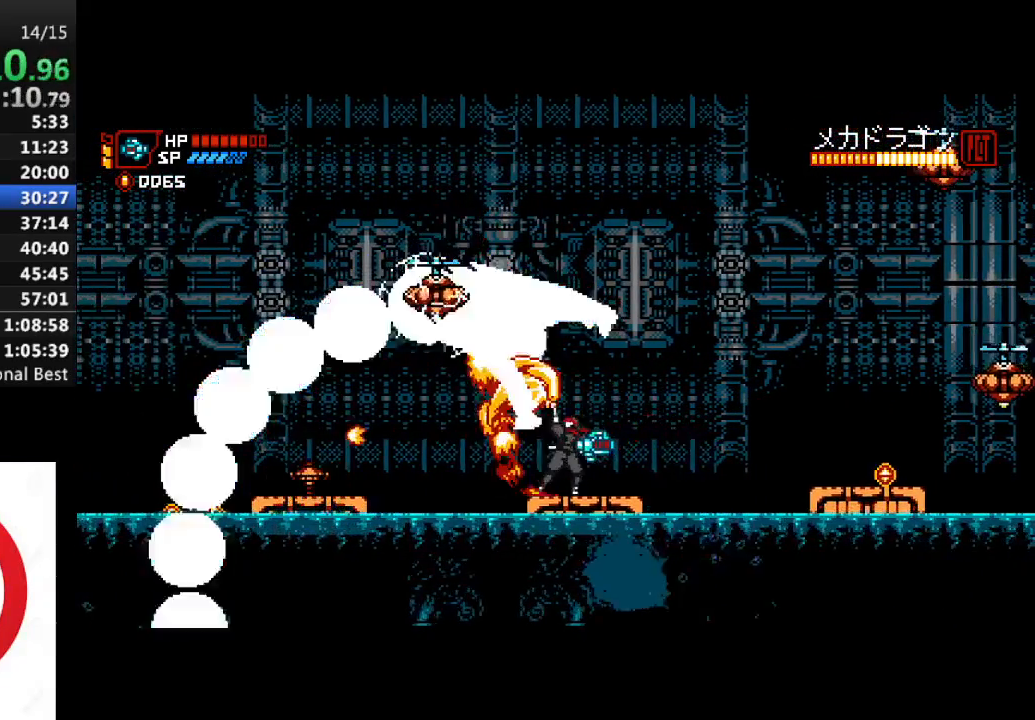
{"buttons": ["DPAD_DOWN"], "left_stick": "center", "right_stick": "center", "events": [[67, "SQUARE", "down"], [150, "SQUARE", "up"], [233, "SQUARE", "down"], [317, "SQUARE", "up"], [400, "SQUARE", "down"], [500, "SQUARE", "up"]]}